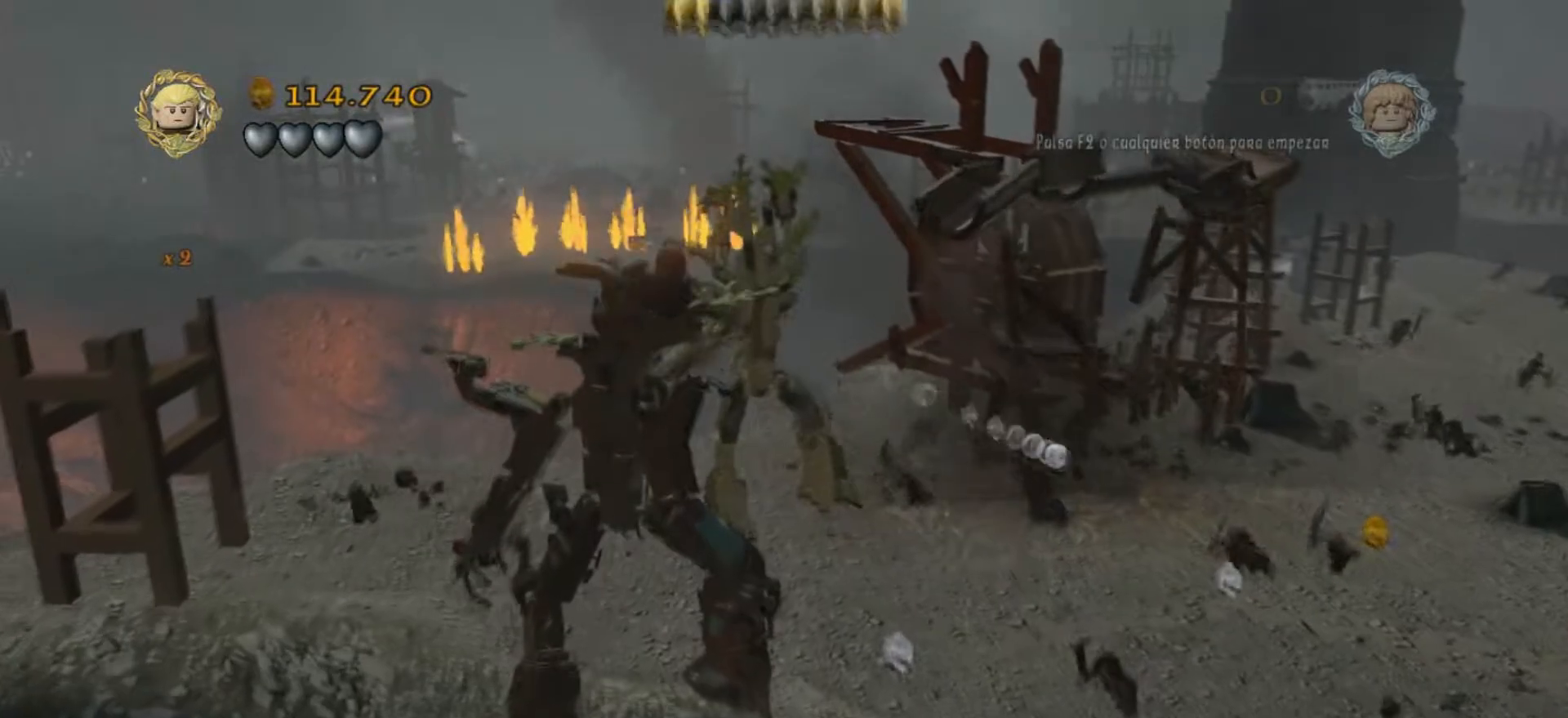
Gameplay with keyboard; each line is a JSON object with the keys held at the frame after it. "events" lists presses ("down") and releases ("up") of ".", "/", "0", "1", "2", "3", "4", "5", "6", "7", "8", "9", "a", "alt_l", "alt_r", "b", "backslash", "backspace", "c", "caps_lock", "comma", "ctrl_l", "ctrl_r", "d", "e", "equals", "f", "g", "h", "i", "j", "k", "l", "lbracket", "m", "minus", "n", "o", "p", "q", "quote", "r", "rbracket", "return", "s", "semicolon", "shift_l", "shift_r", "space", "super", "t", "tab", "tilde", "u", "v", "w", "x", "y" and "z" between this image and that frame as [ms after this image, input, new state], when the widget could be followed in between. No other keys are recorded. Mouse input is not recorded.
{"keys": ["d", "w"], "events": [[267, "d", "down"]]}
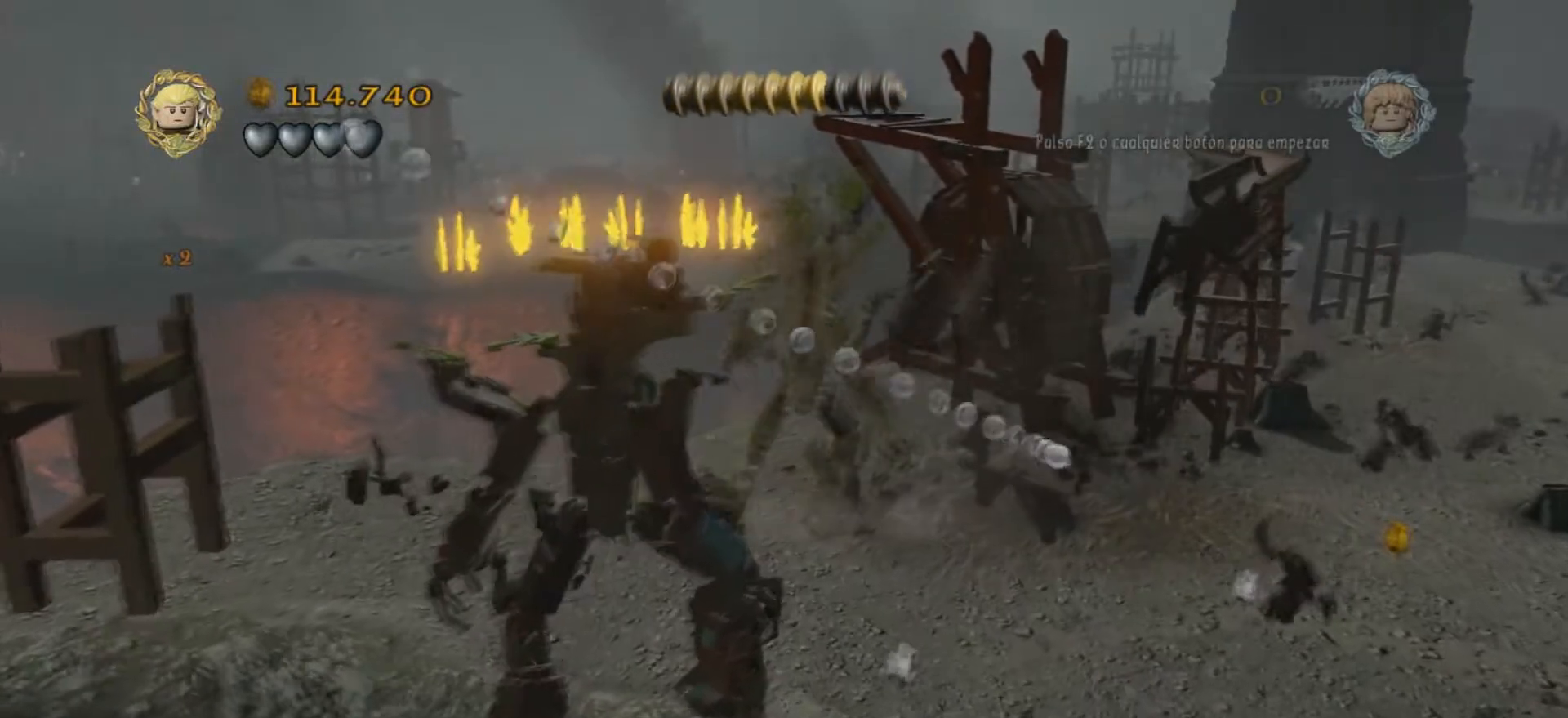
{"keys": ["d", "w"], "events": [[201, "d", "up"], [468, "d", "down"]]}
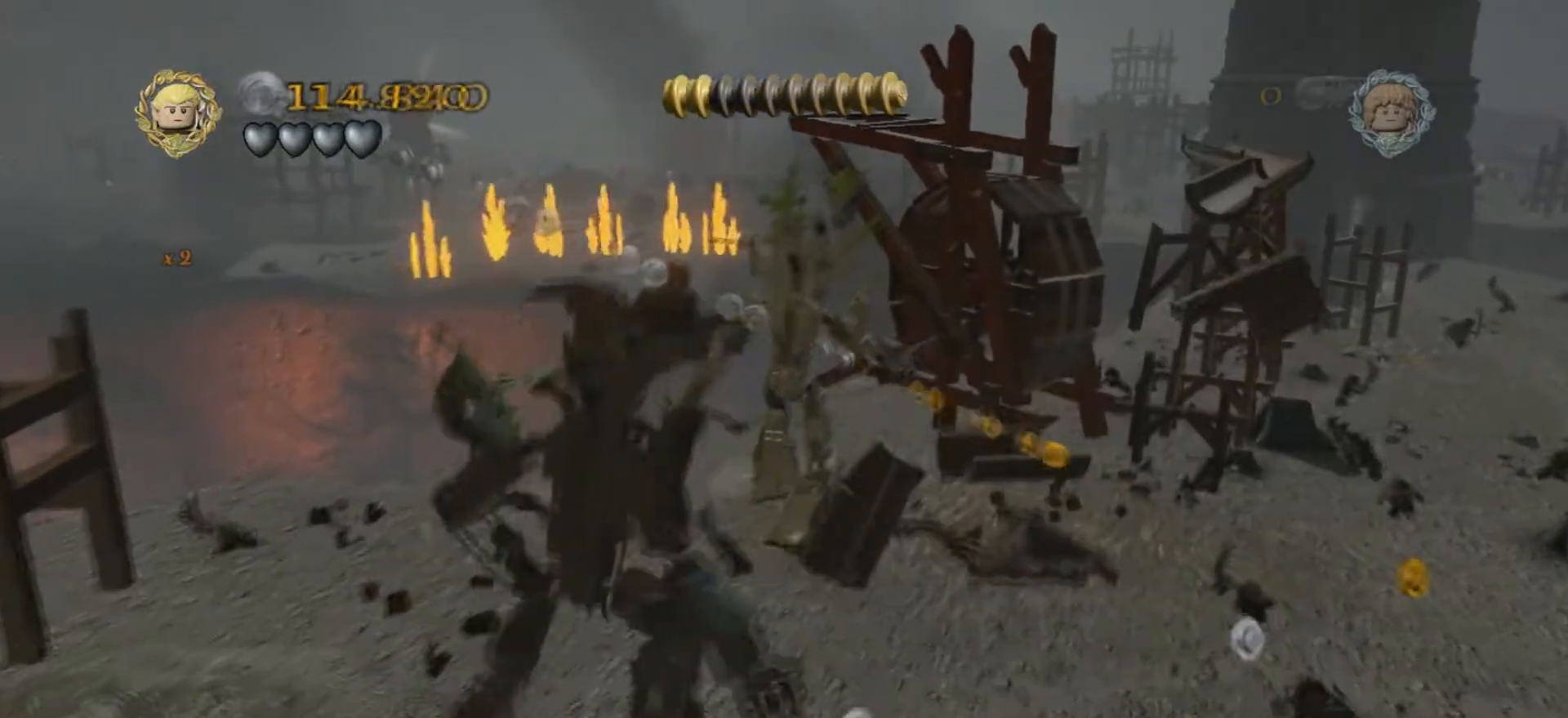
{"keys": ["d", "w"], "events": []}
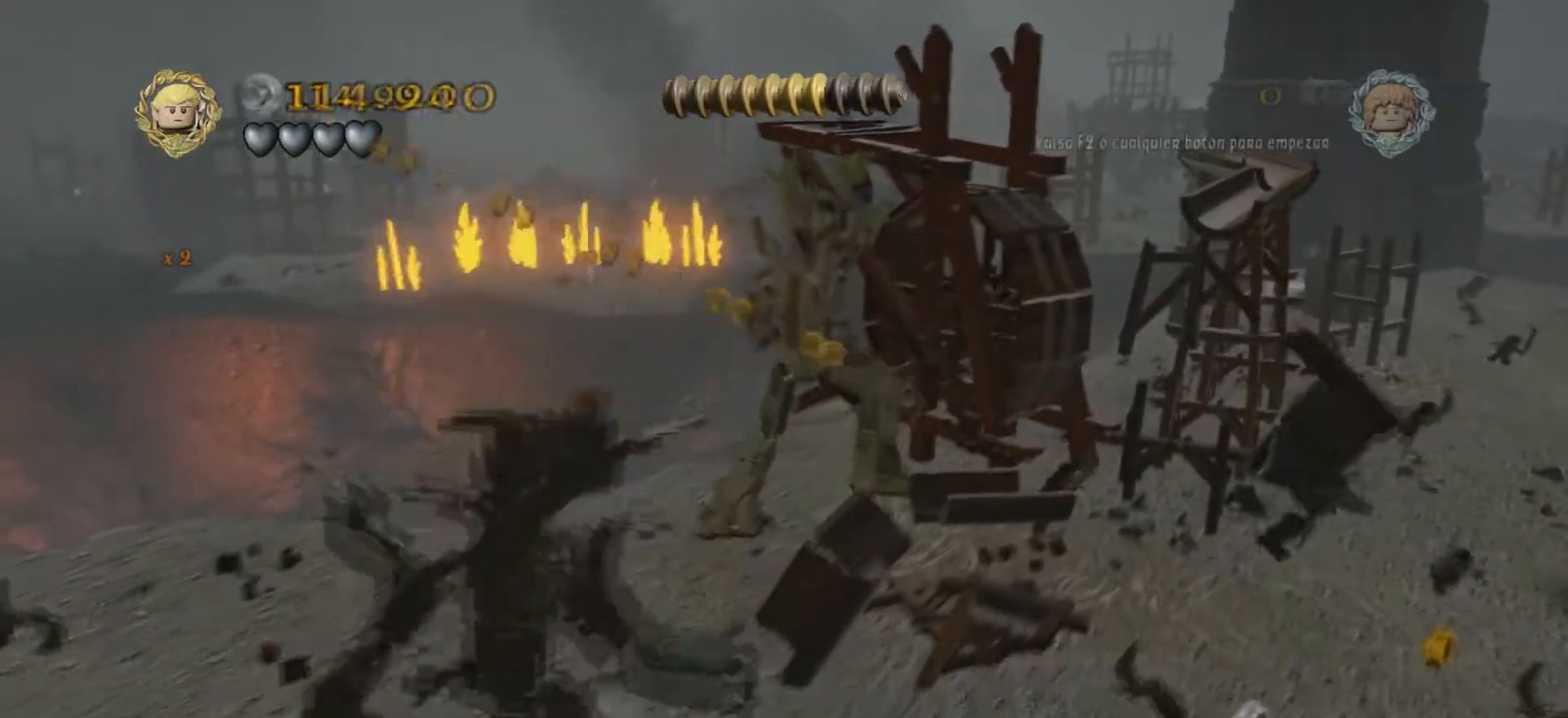
{"keys": ["d", "w"], "events": []}
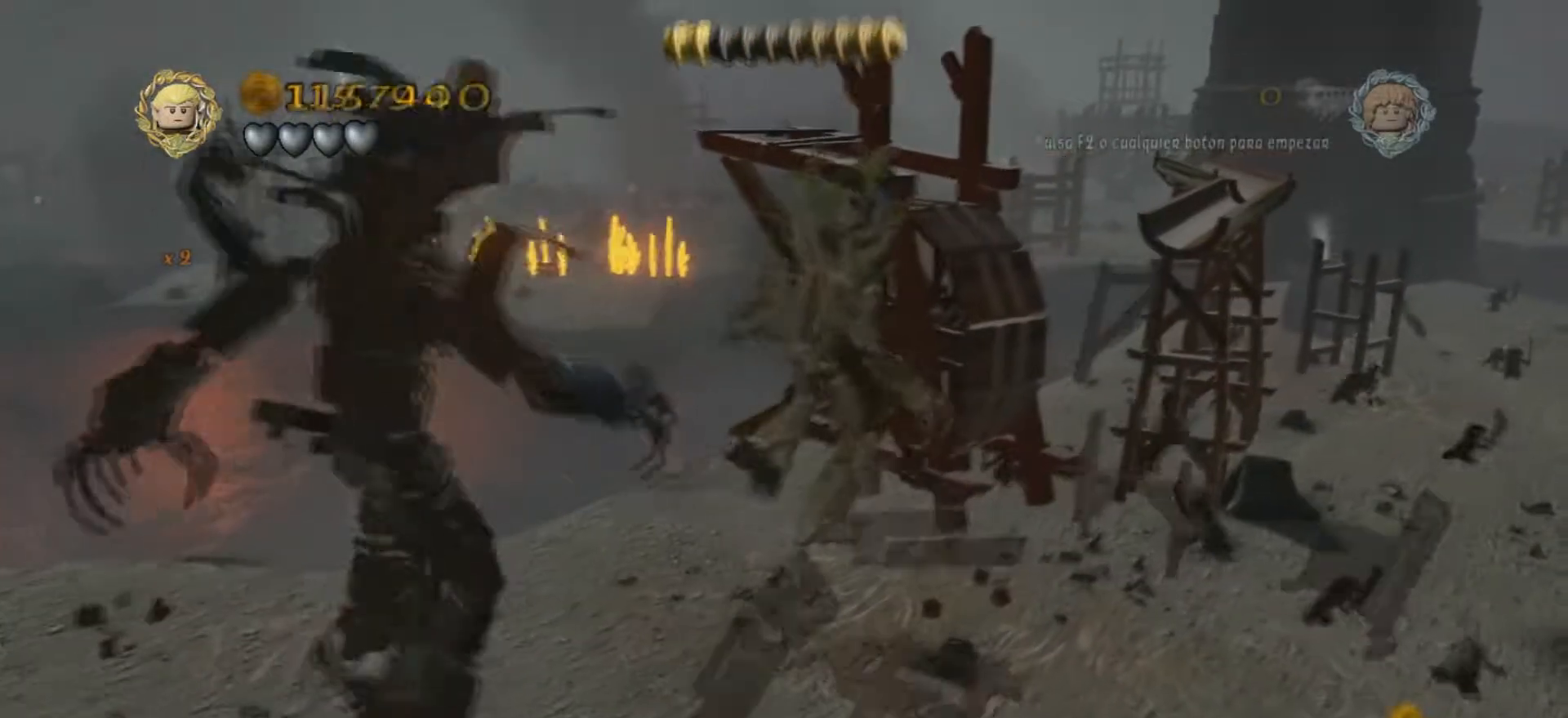
{"keys": [], "events": [[133, "h", "down"], [167, "d", "up"], [233, "h", "up"], [233, "w", "up"]]}
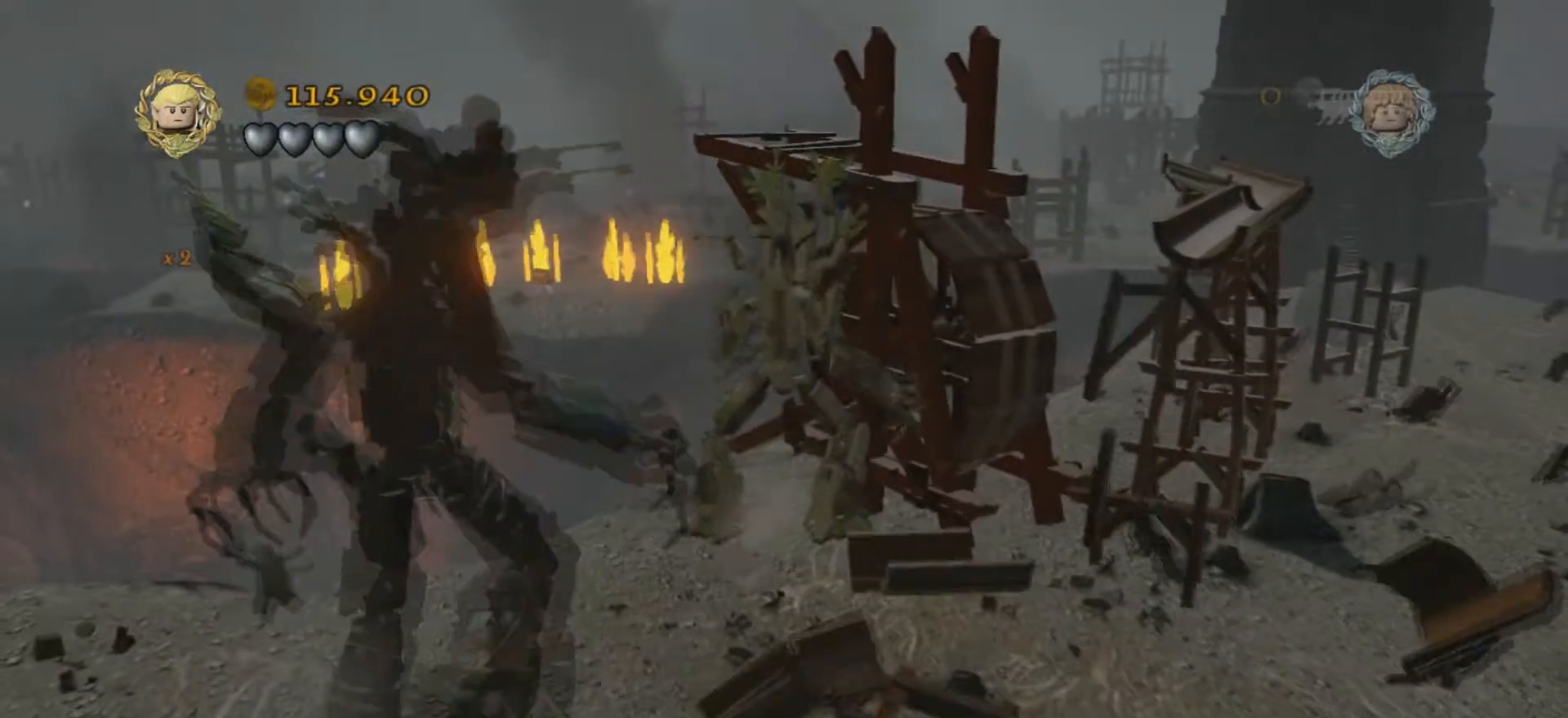
{"keys": [], "events": [[34, "h", "down"], [134, "h", "up"], [201, "h", "down"], [301, "h", "up"], [367, "h", "down"], [467, "h", "up"]]}
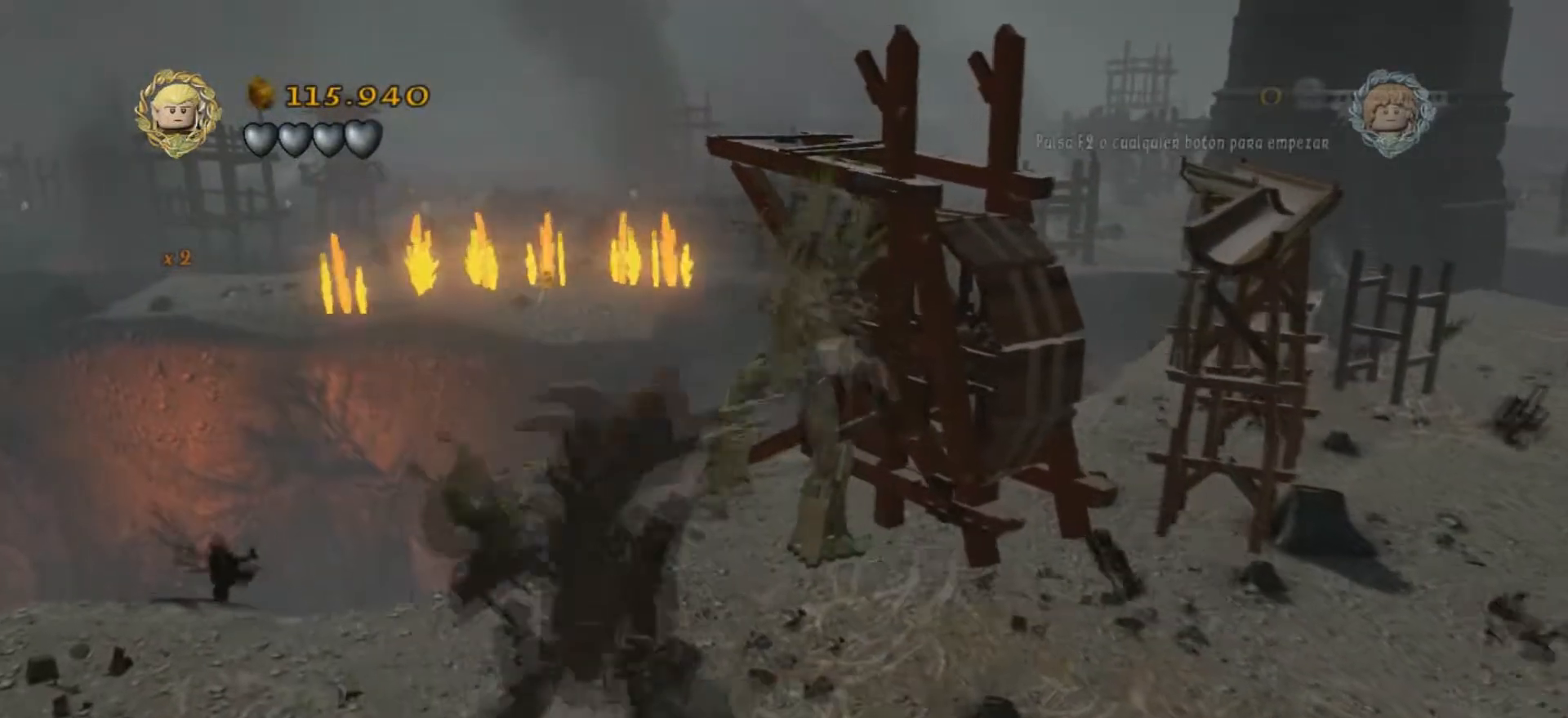
{"keys": ["d"], "events": [[200, "d", "down"]]}
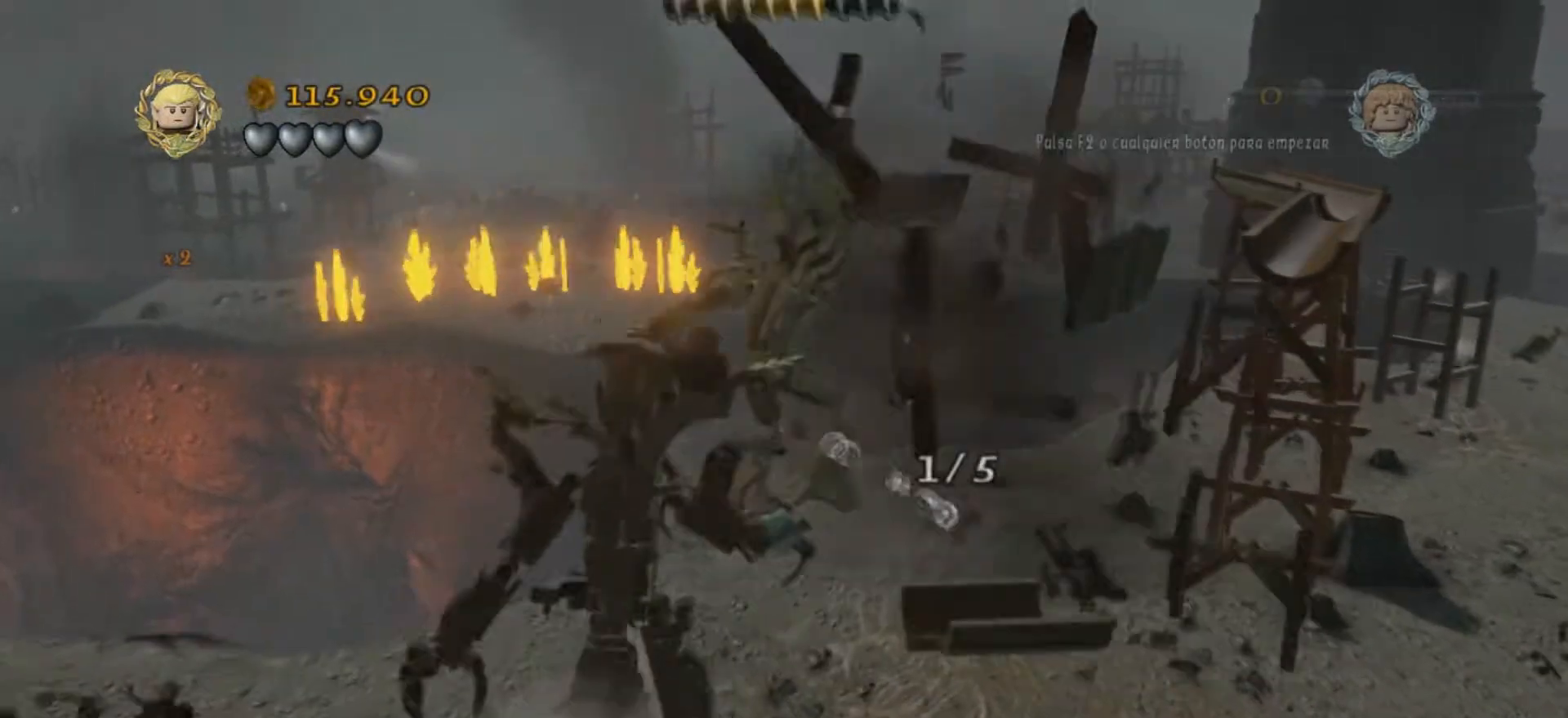
{"keys": ["d", "s"], "events": [[134, "s", "down"]]}
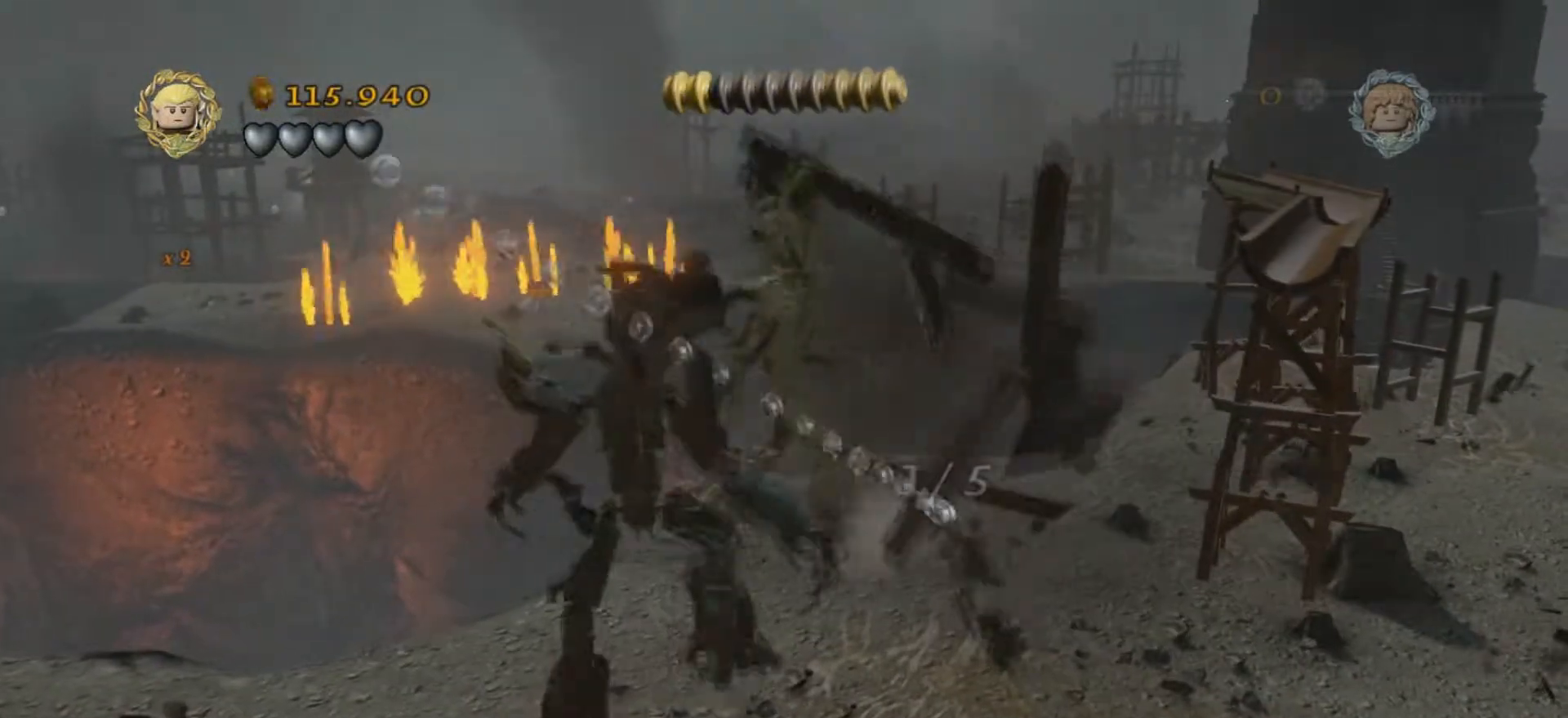
{"keys": ["d", "s"], "events": []}
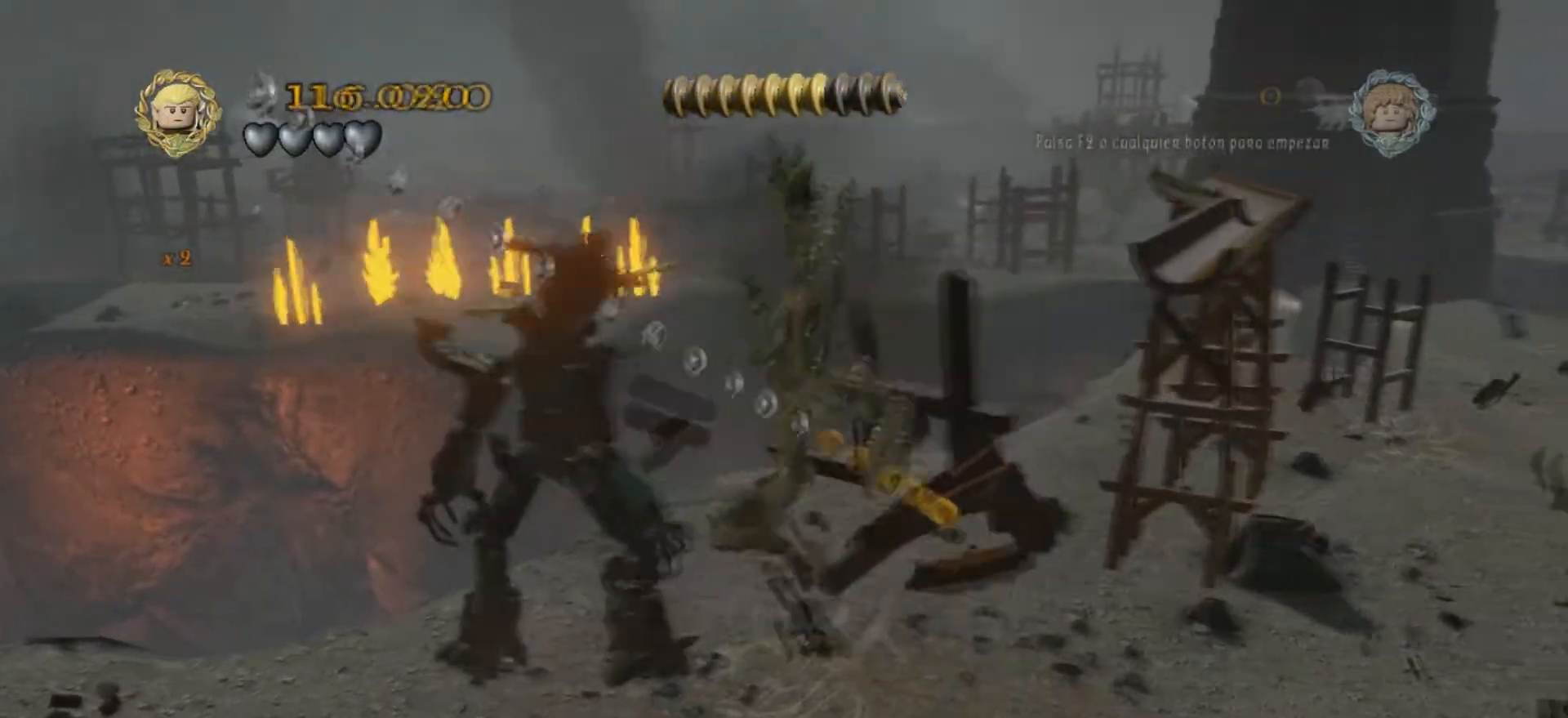
{"keys": ["d", "s"], "events": []}
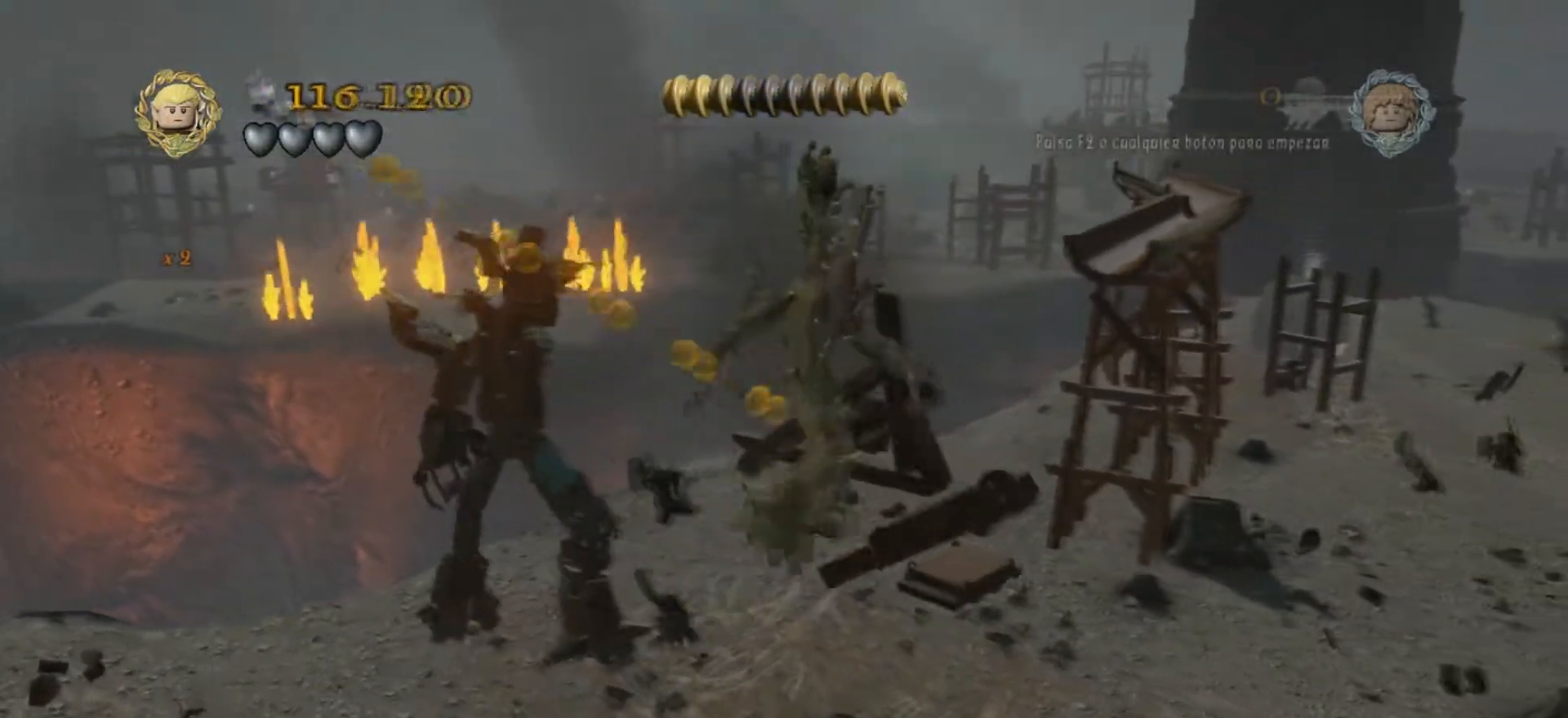
{"keys": ["d", "s"], "events": []}
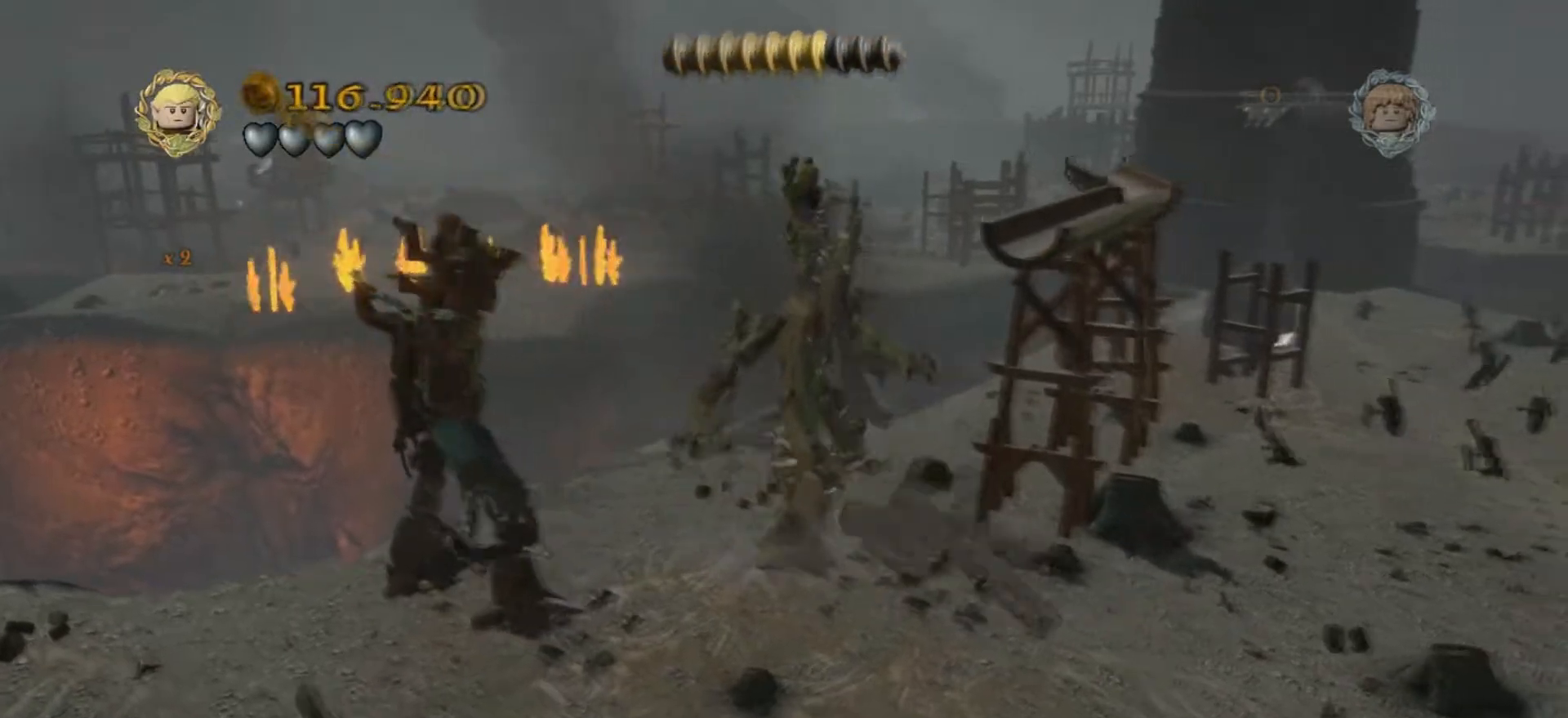
{"keys": ["d", "s"], "events": []}
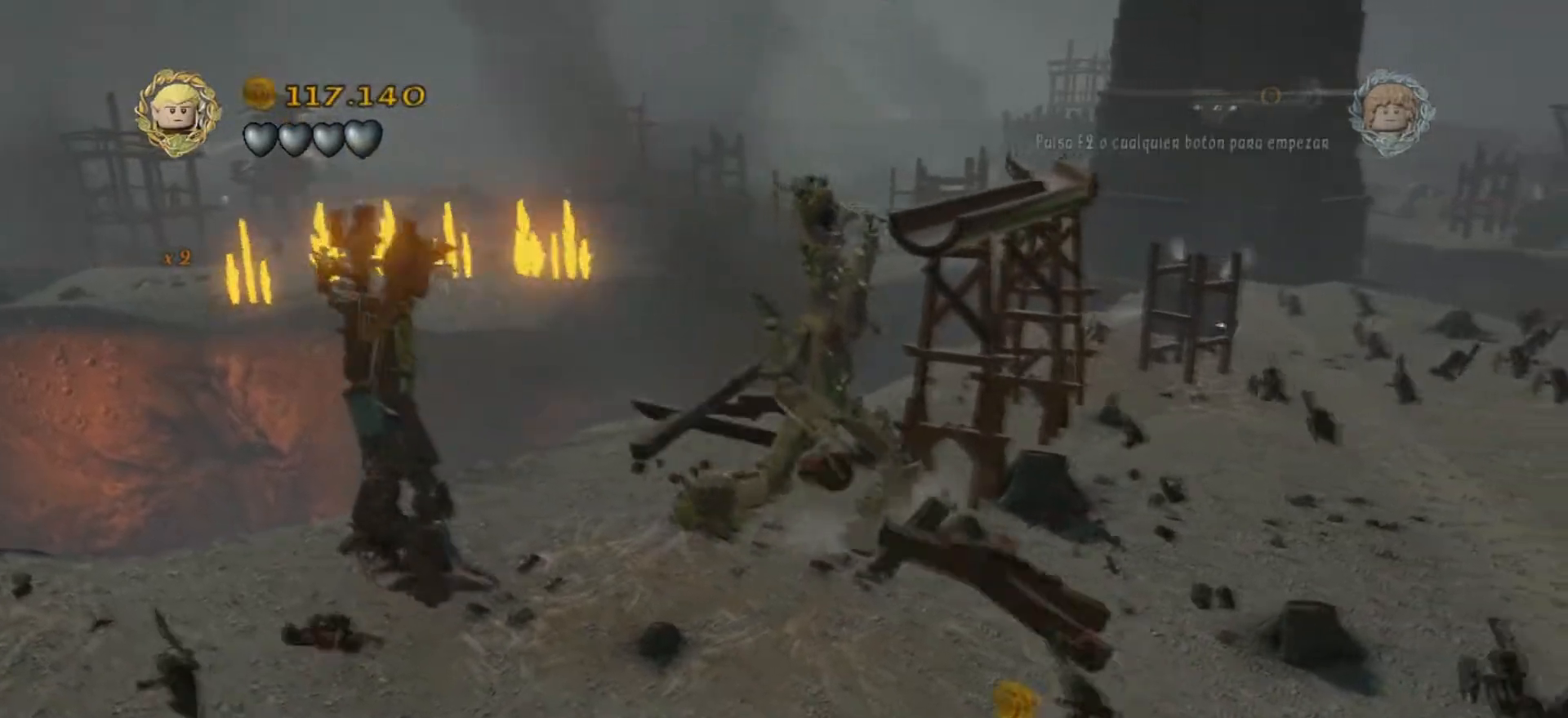
{"keys": ["d"], "events": [[233, "s", "up"]]}
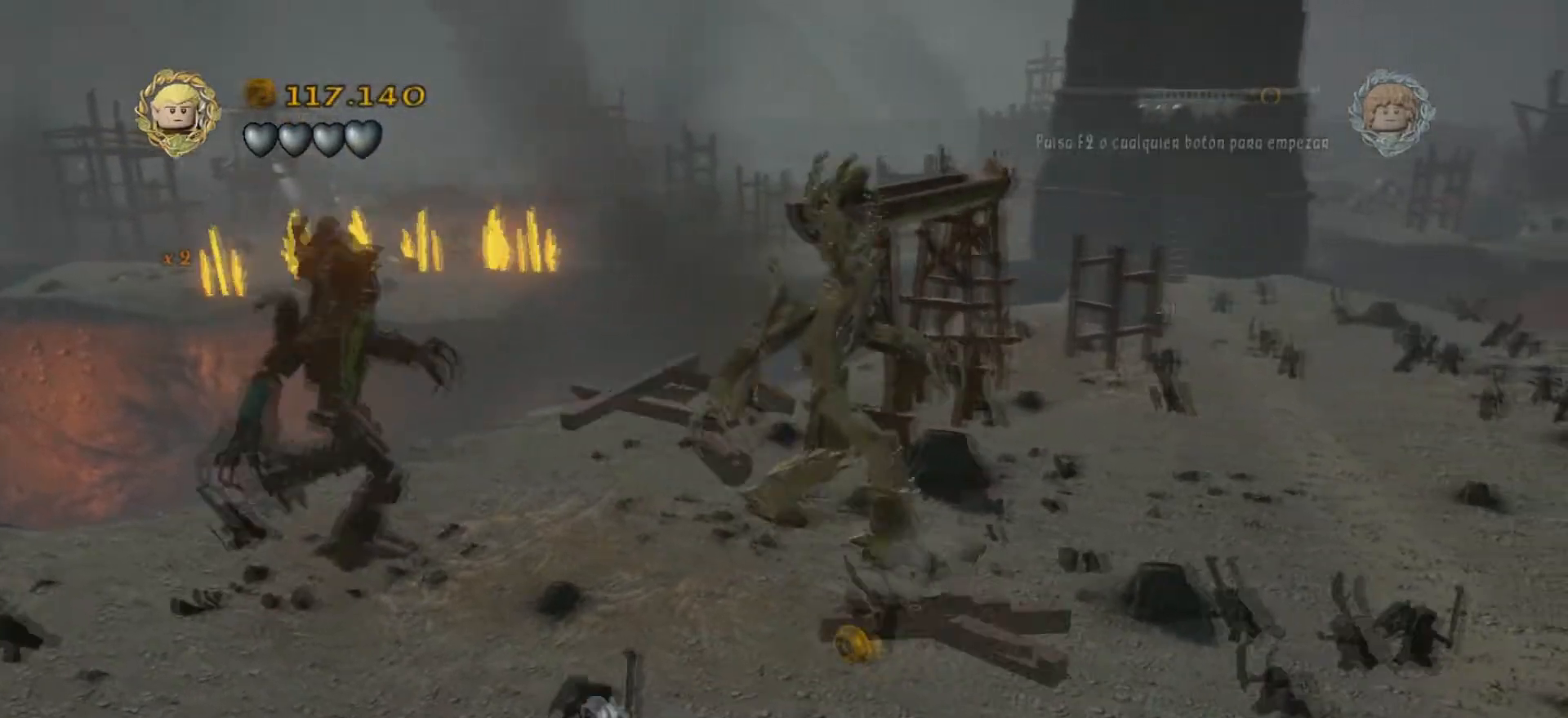
{"keys": ["d", "w"], "events": [[367, "w", "down"]]}
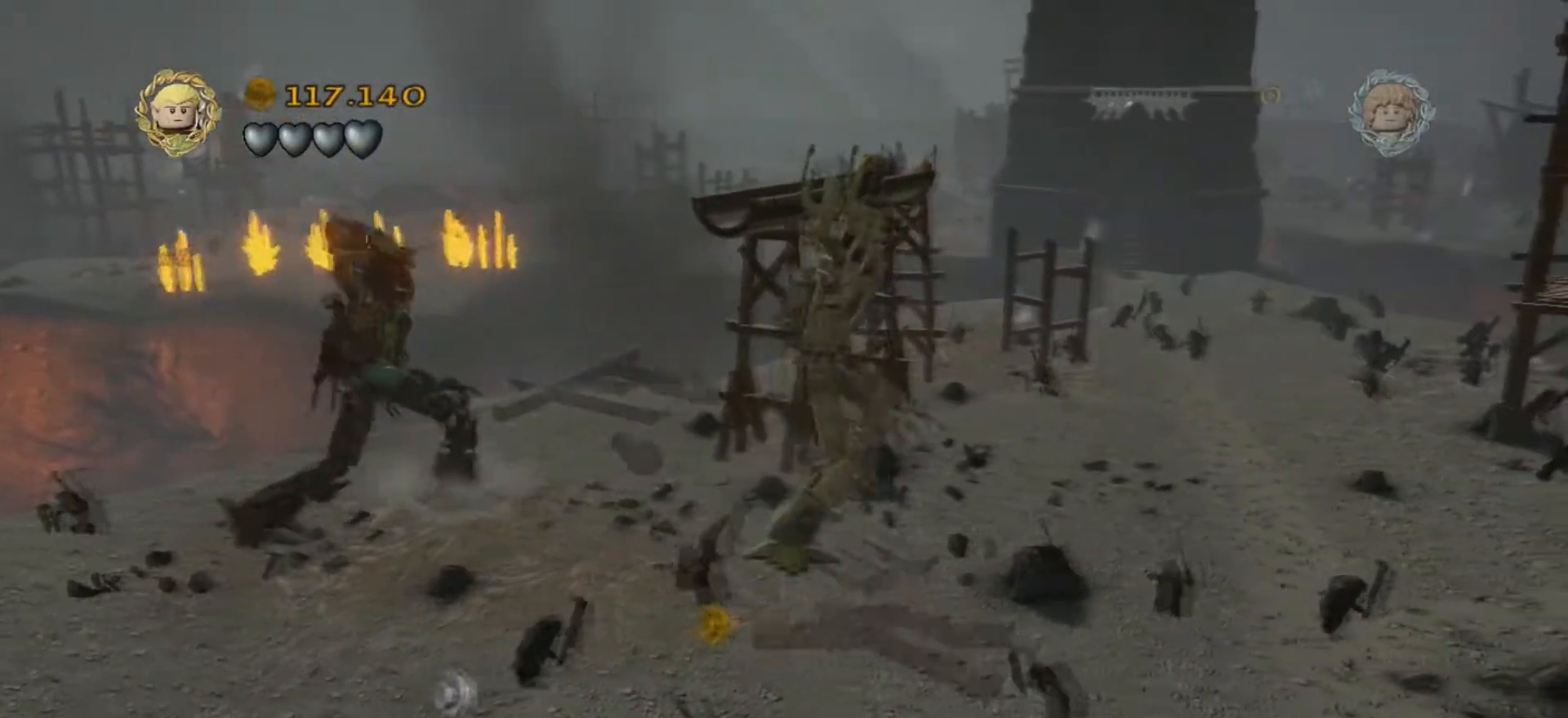
{"keys": ["d", "w"], "events": []}
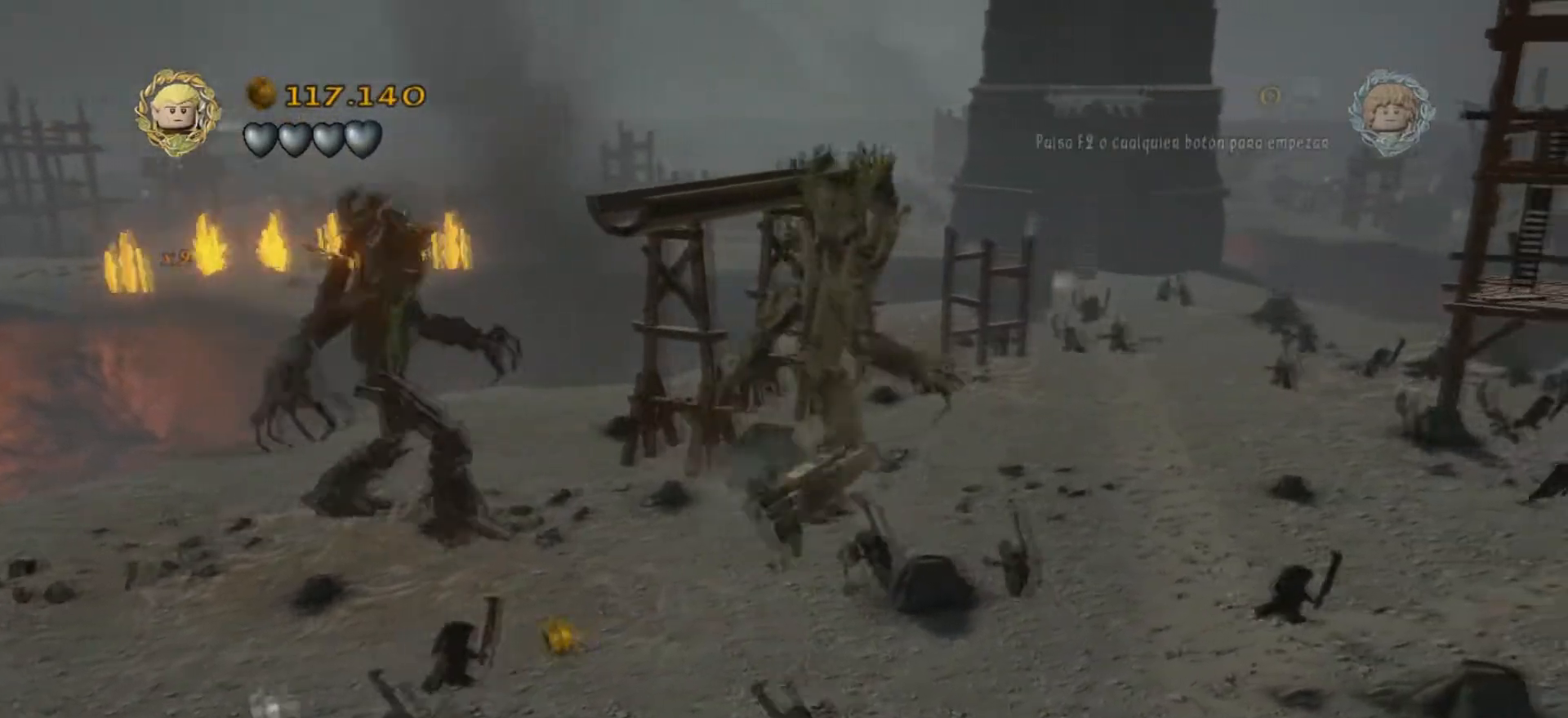
{"keys": ["d", "w"], "events": []}
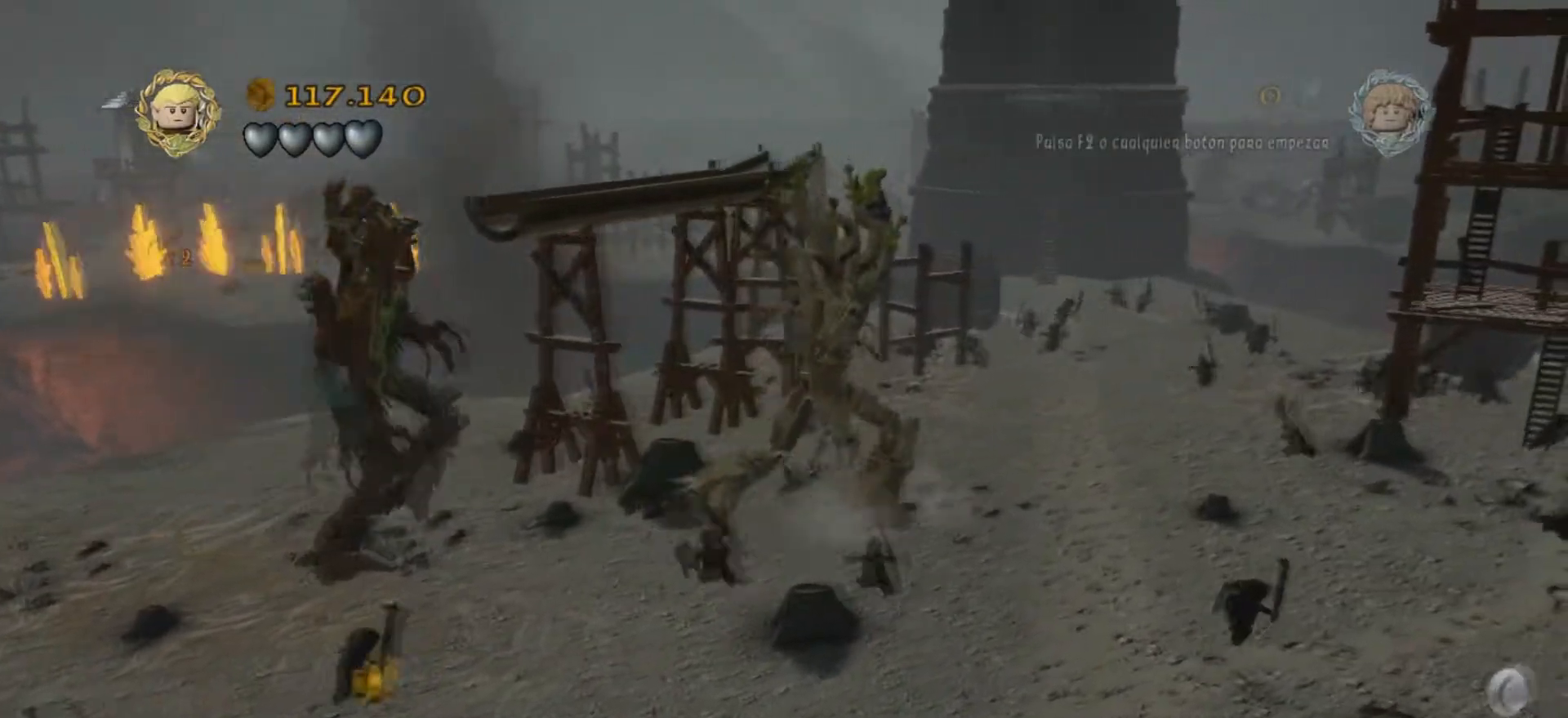
{"keys": ["w"], "events": [[500, "d", "up"]]}
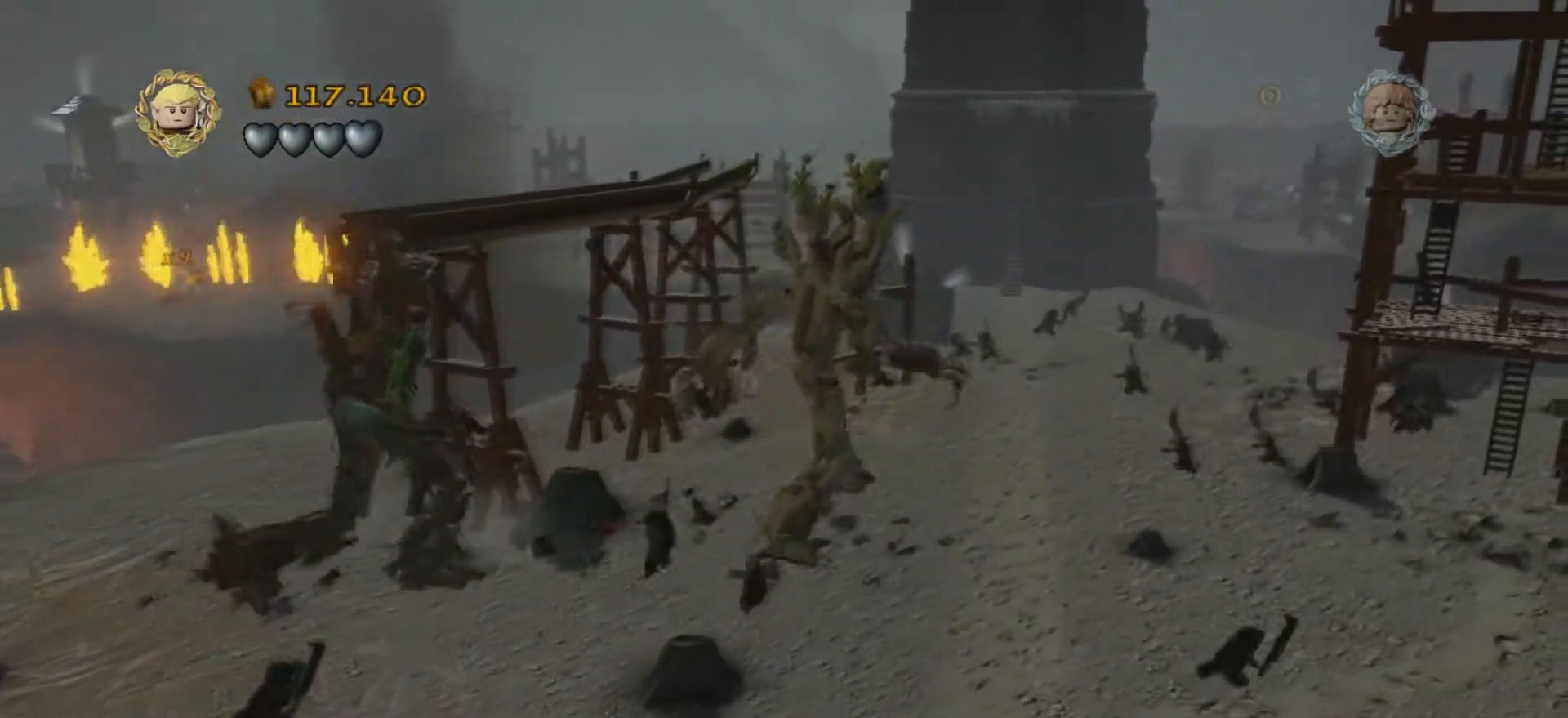
{"keys": ["d", "w"], "events": [[401, "d", "down"]]}
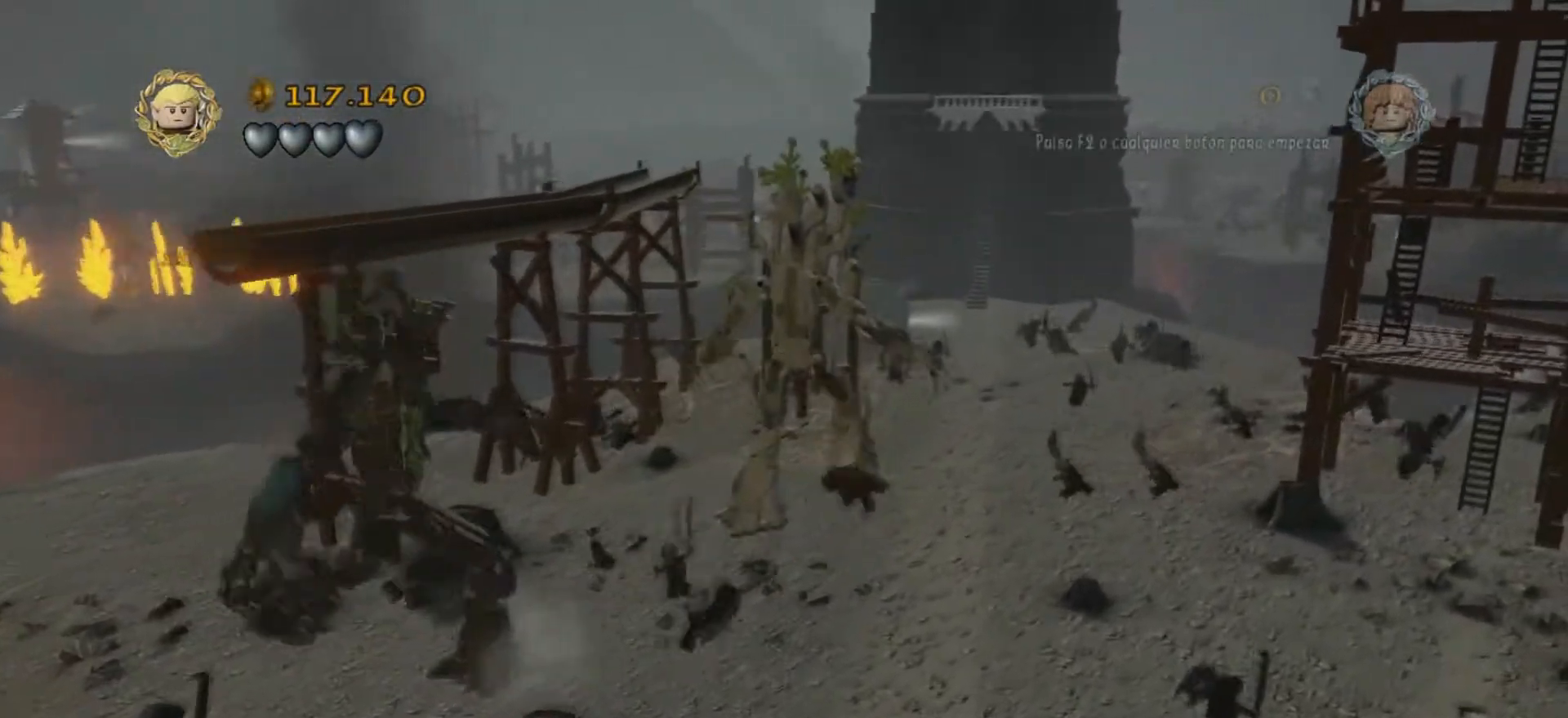
{"keys": ["w"], "events": [[167, "d", "up"]]}
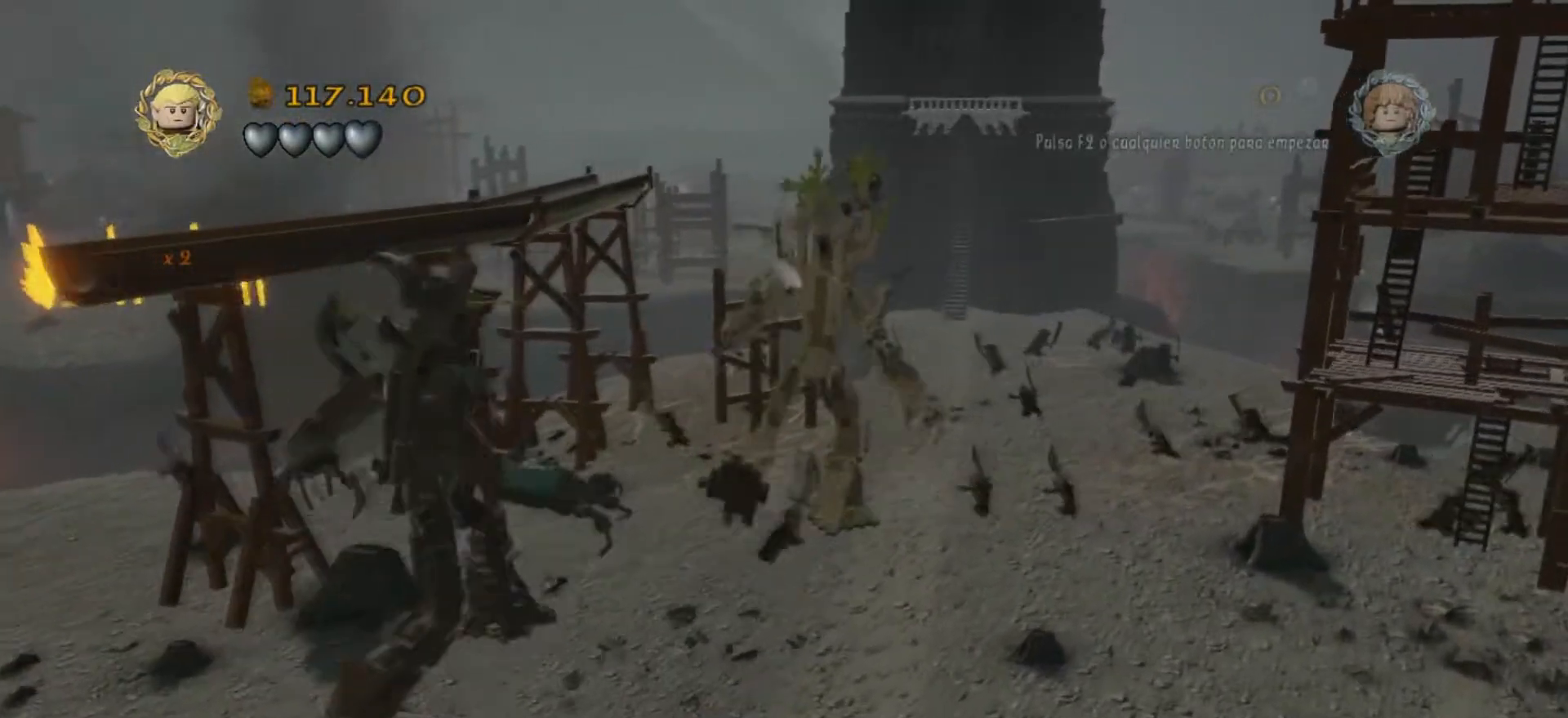
{"keys": ["w"], "events": []}
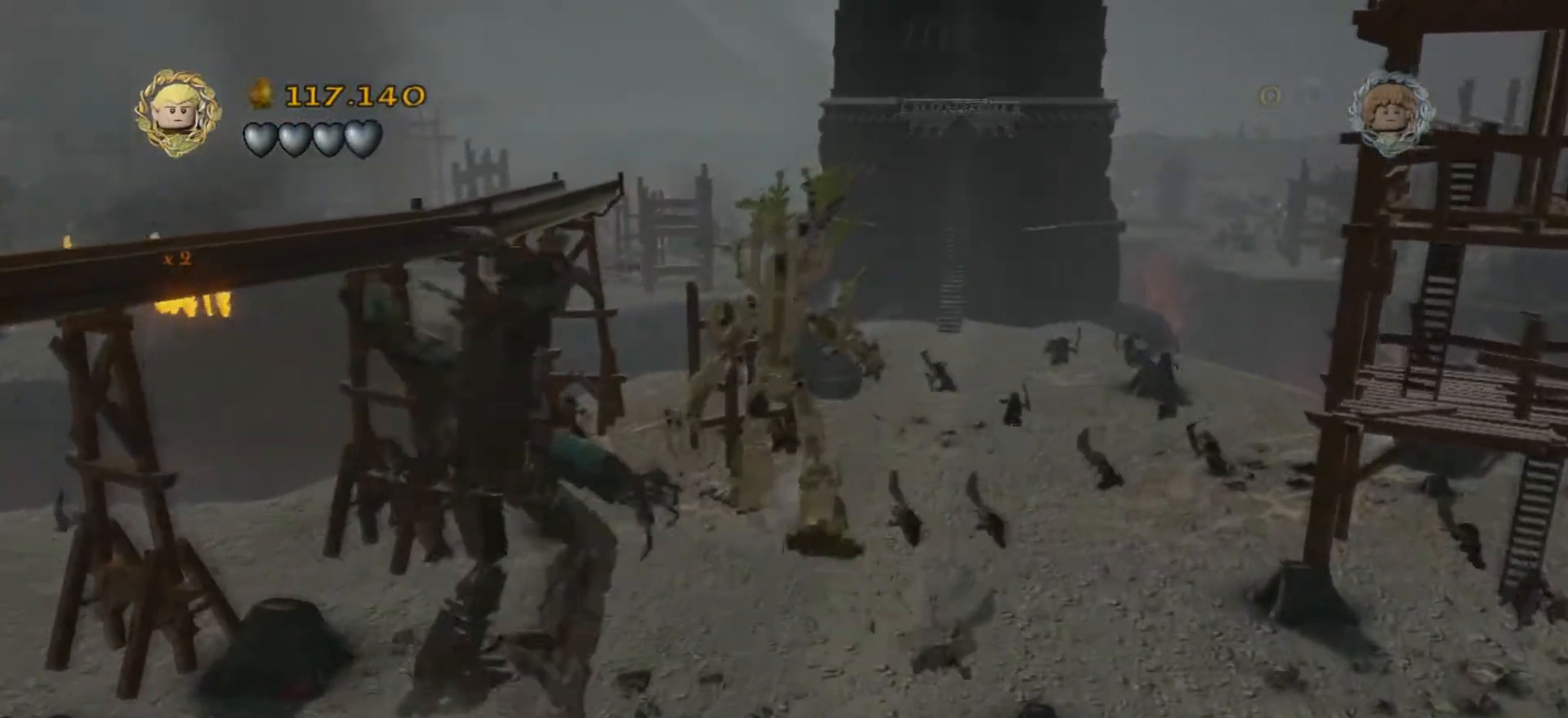
{"keys": ["h", "w"], "events": [[467, "h", "down"]]}
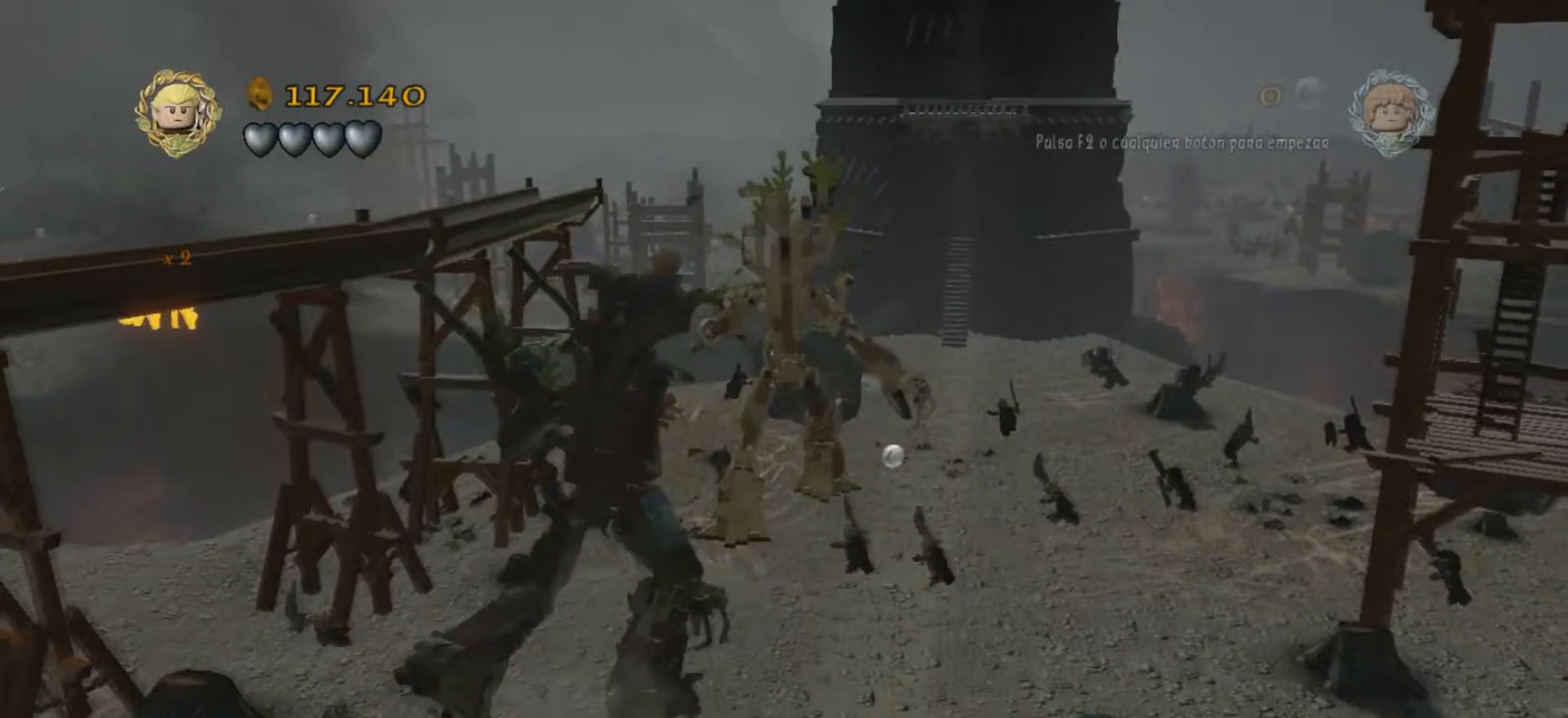
{"keys": ["w"], "events": [[67, "h", "up"], [67, "w", "up"], [434, "w", "down"]]}
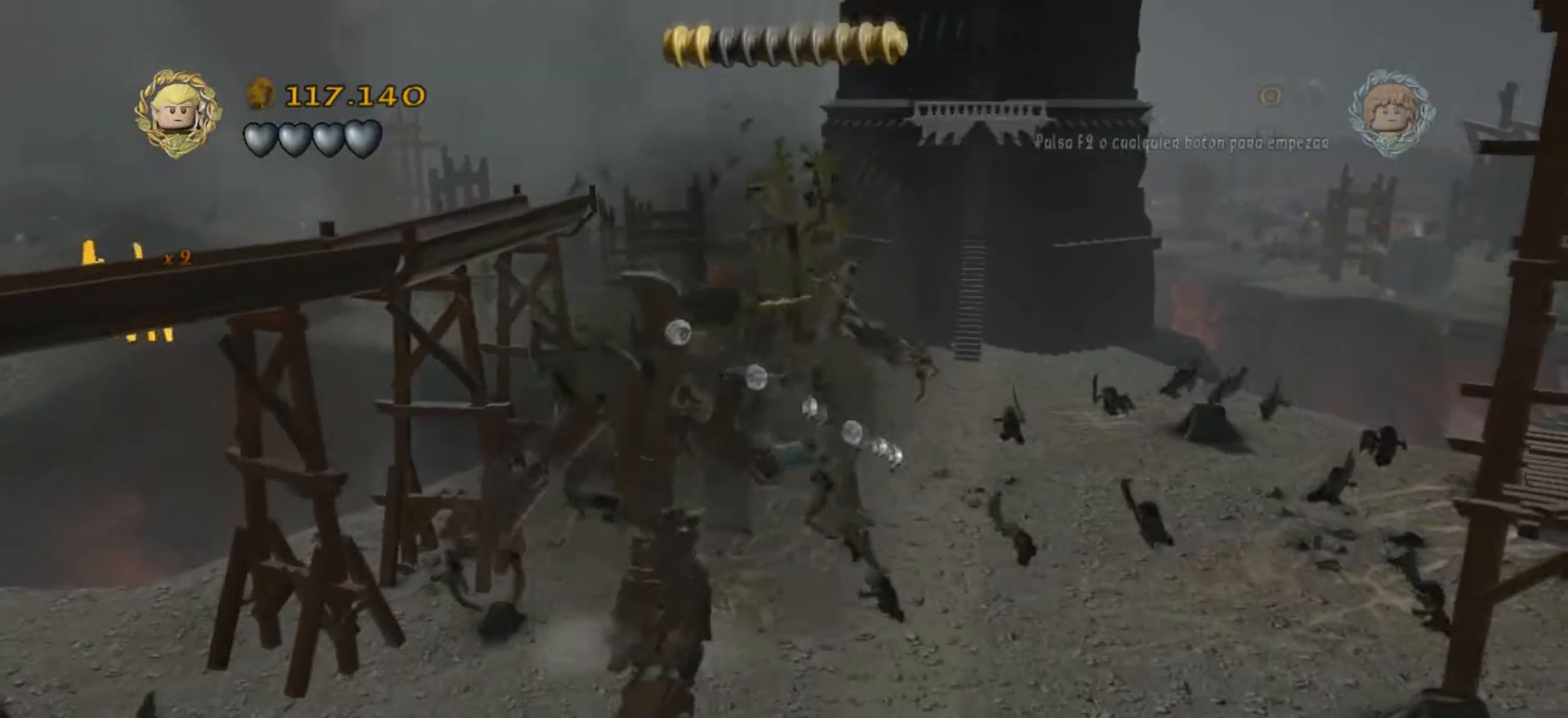
{"keys": ["w"], "events": []}
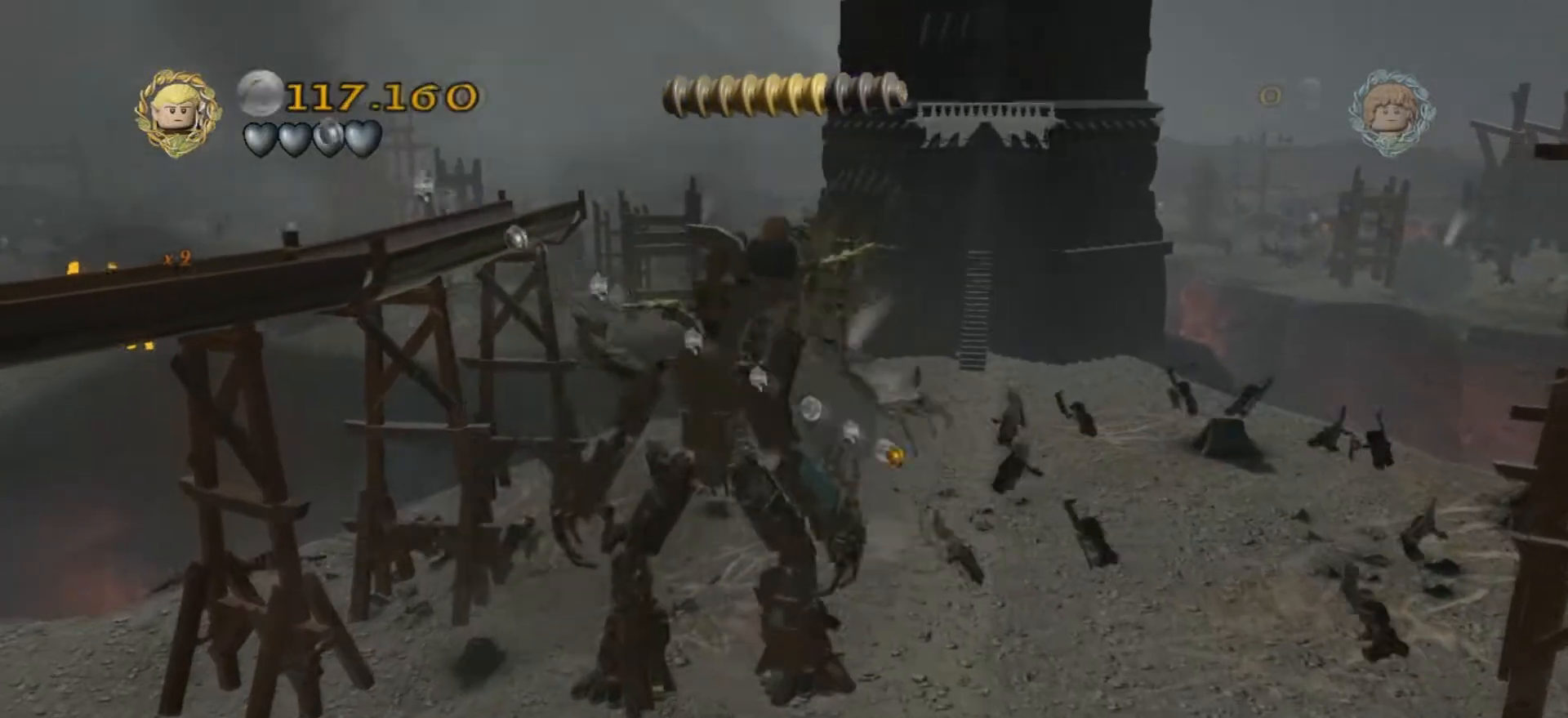
{"keys": ["w"], "events": []}
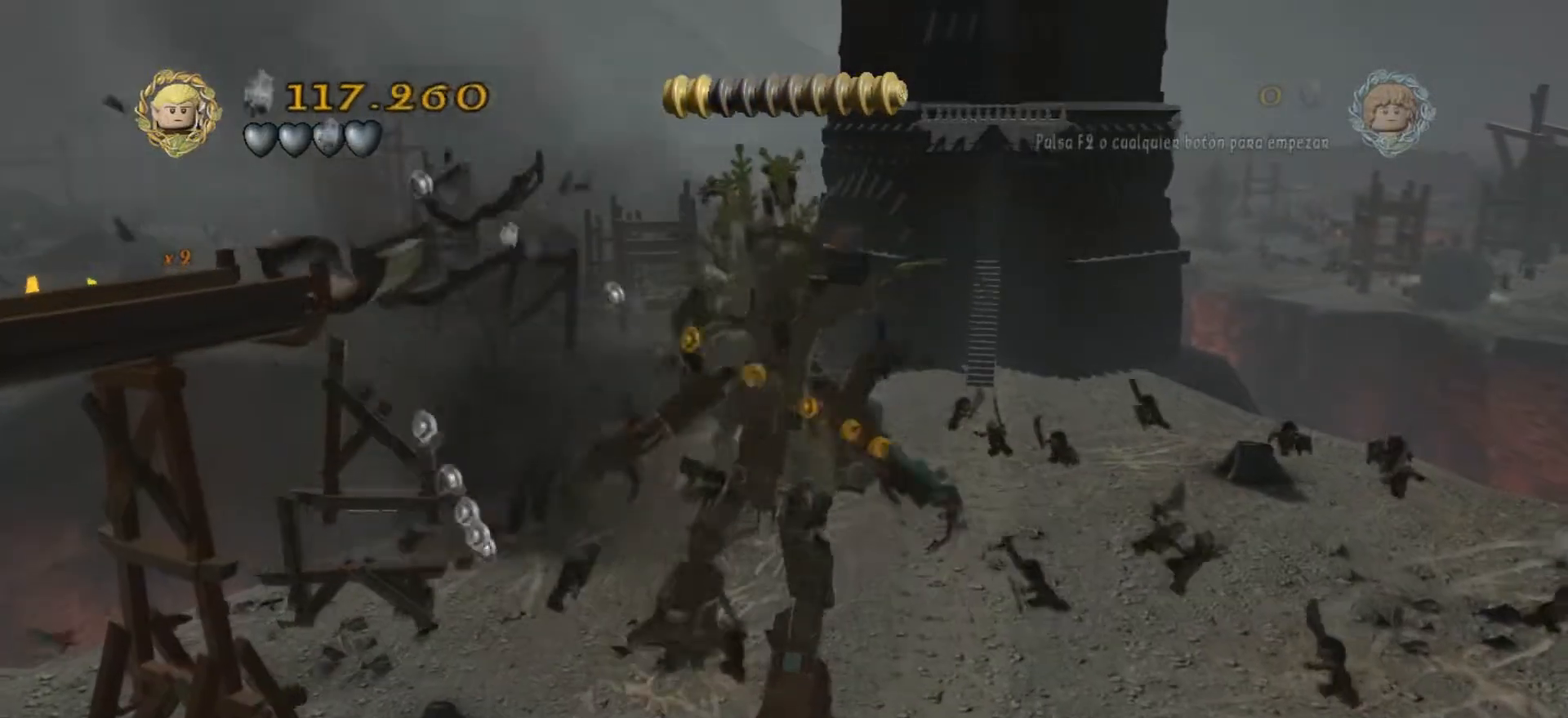
{"keys": [], "events": [[100, "w", "up"], [334, "k", "down"], [434, "k", "up"]]}
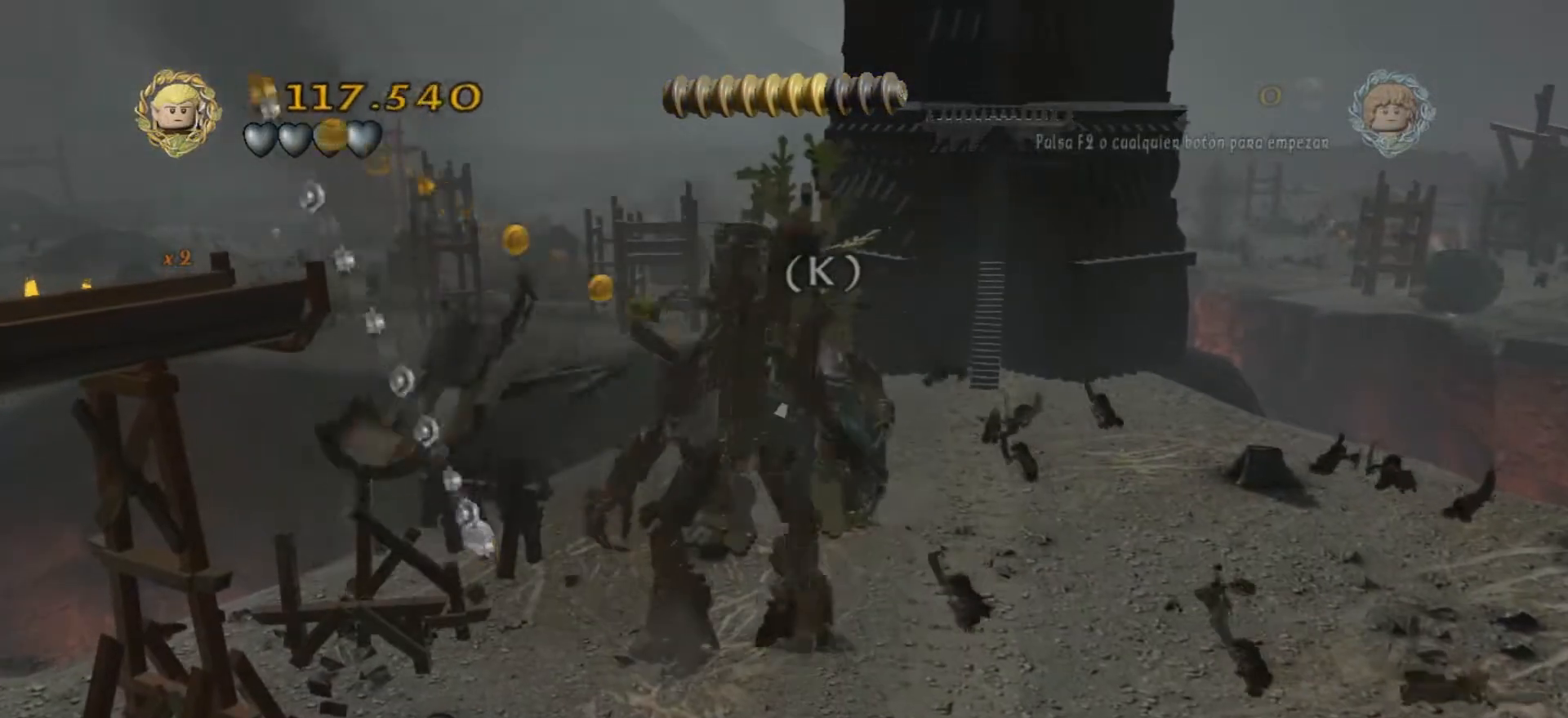
{"keys": [], "events": [[334, "k", "down"], [501, "k", "up"]]}
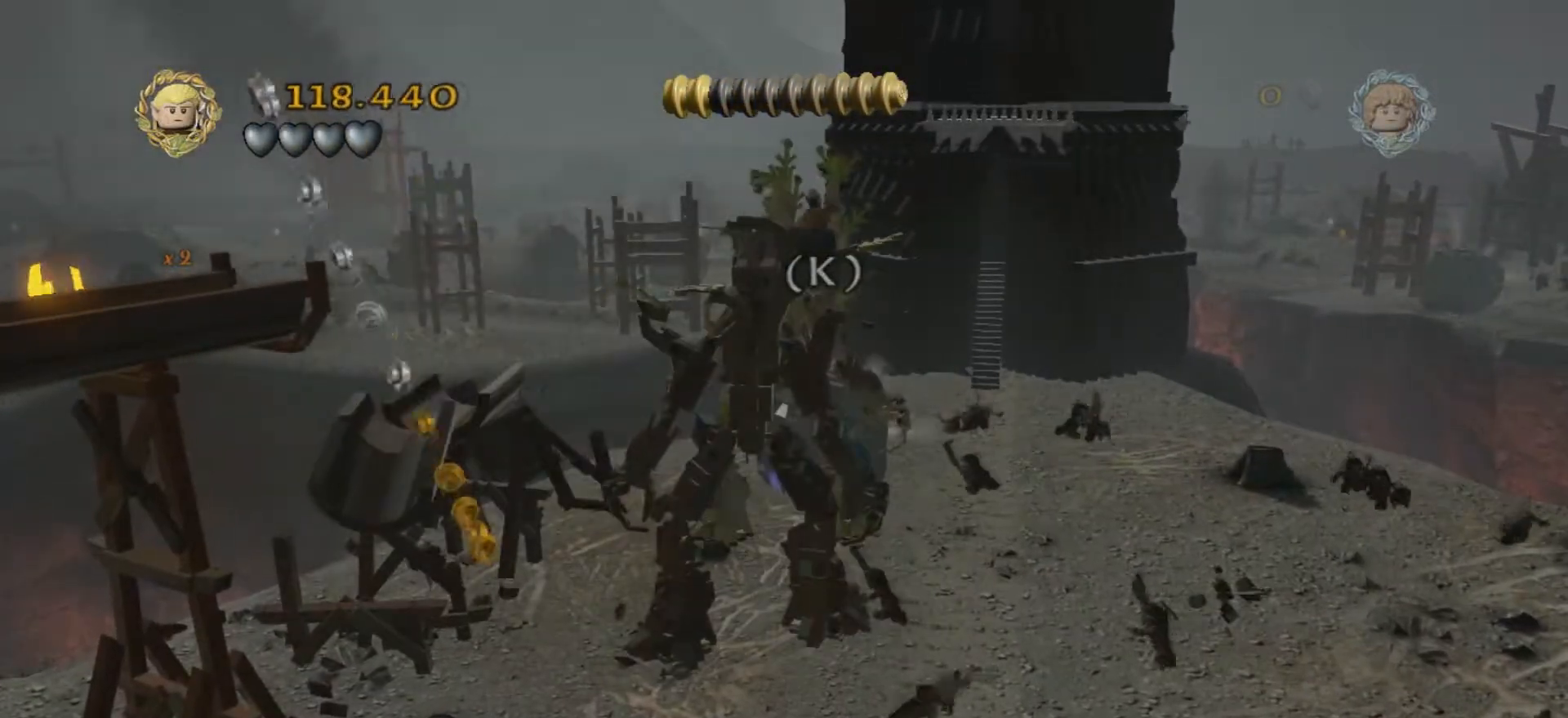
{"keys": [], "events": []}
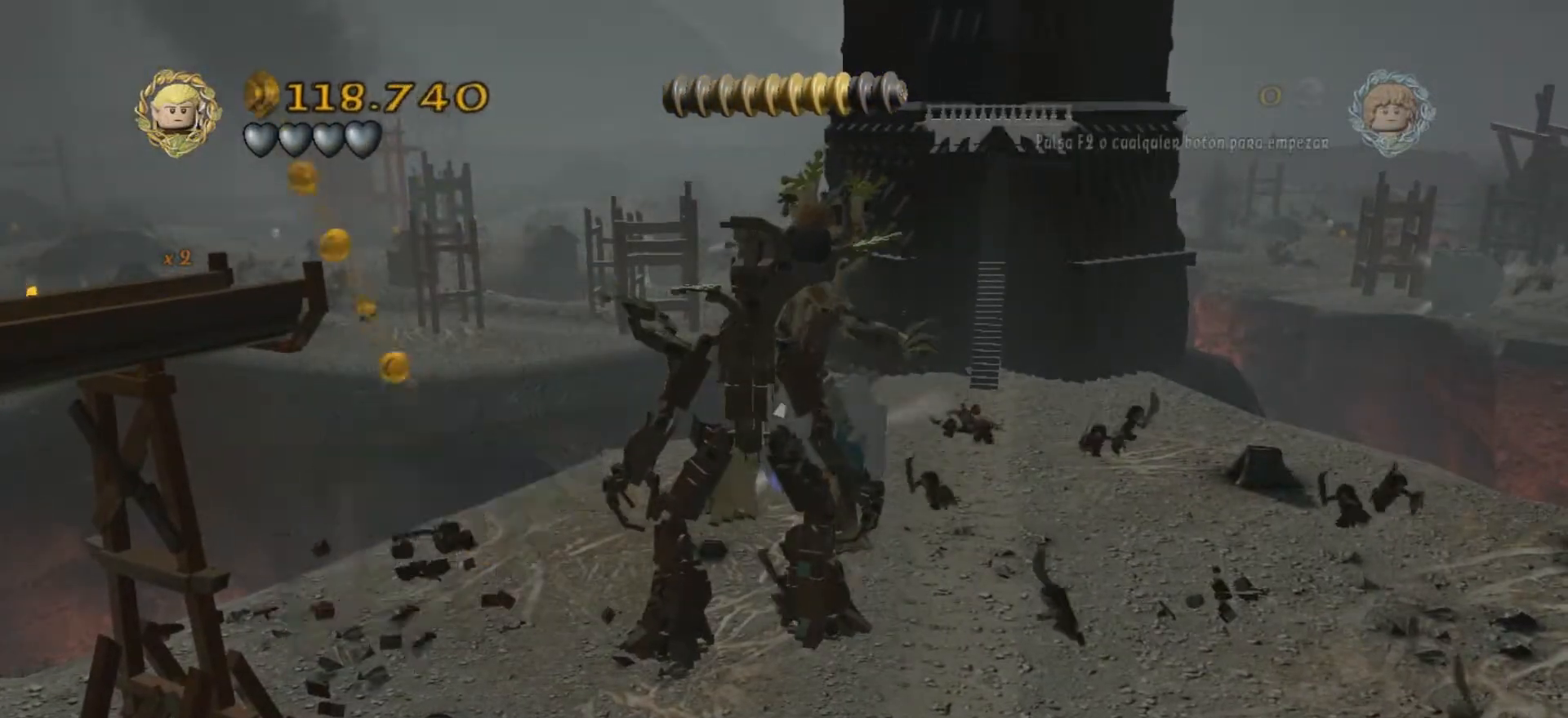
{"keys": [], "events": []}
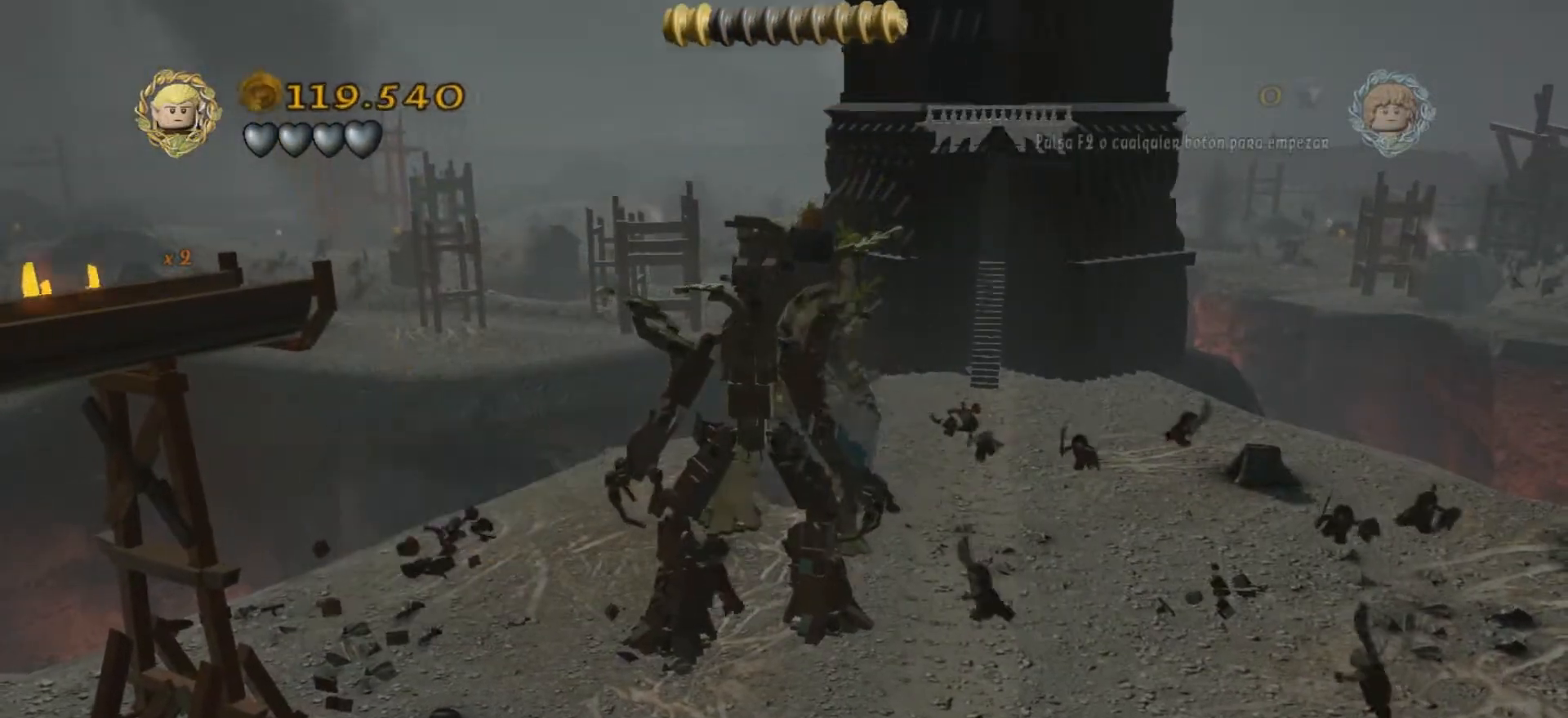
{"keys": ["h"], "events": [[67, "h", "down"]]}